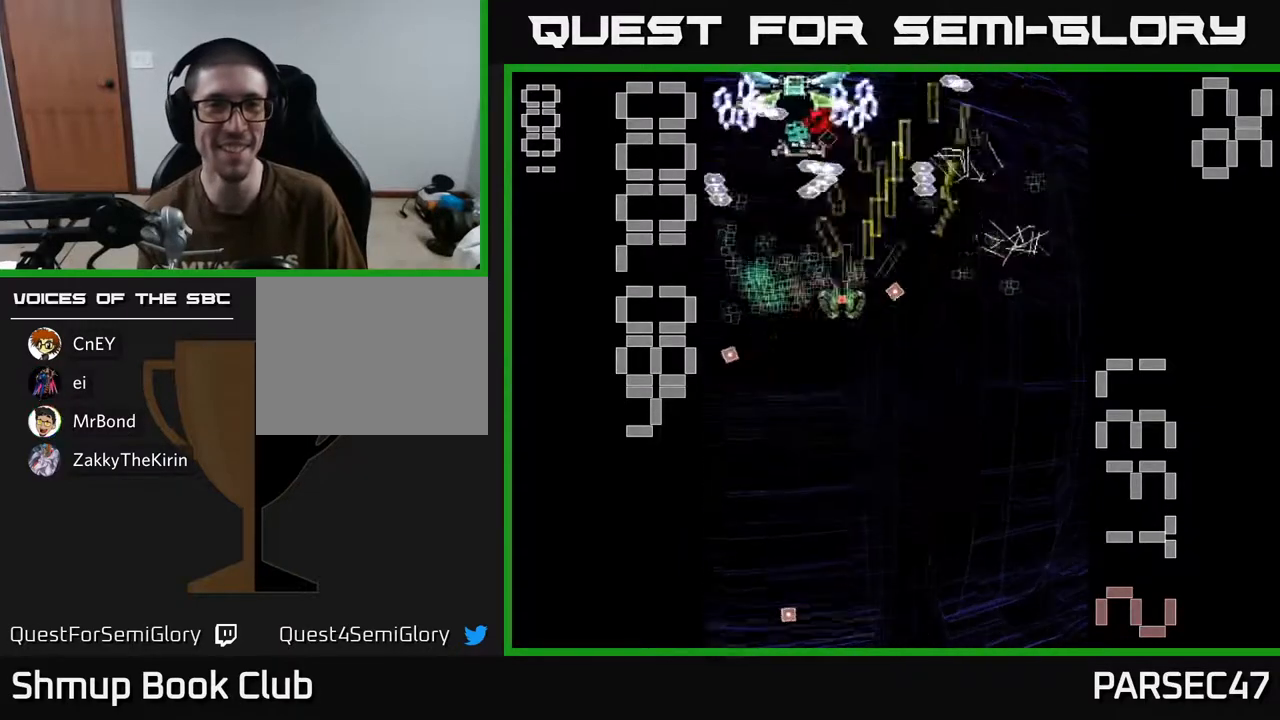
Gameplay with a controller (Xbox layout); each line is a JSON object with the inputs held at the frame after it. "events" lists button and stick changes between this image and that frame as [ms after this image, input, new state], when the widget could be followed in between. Not read: left_stick right_stick.
{"buttons": ["X", "R2", "DPAD_DOWN", "DPAD_RIGHT"], "events": [[117, "DPAD_DOWN", "down"], [233, "DPAD_LEFT", "up"], [317, "DPAD_RIGHT", "down"]]}
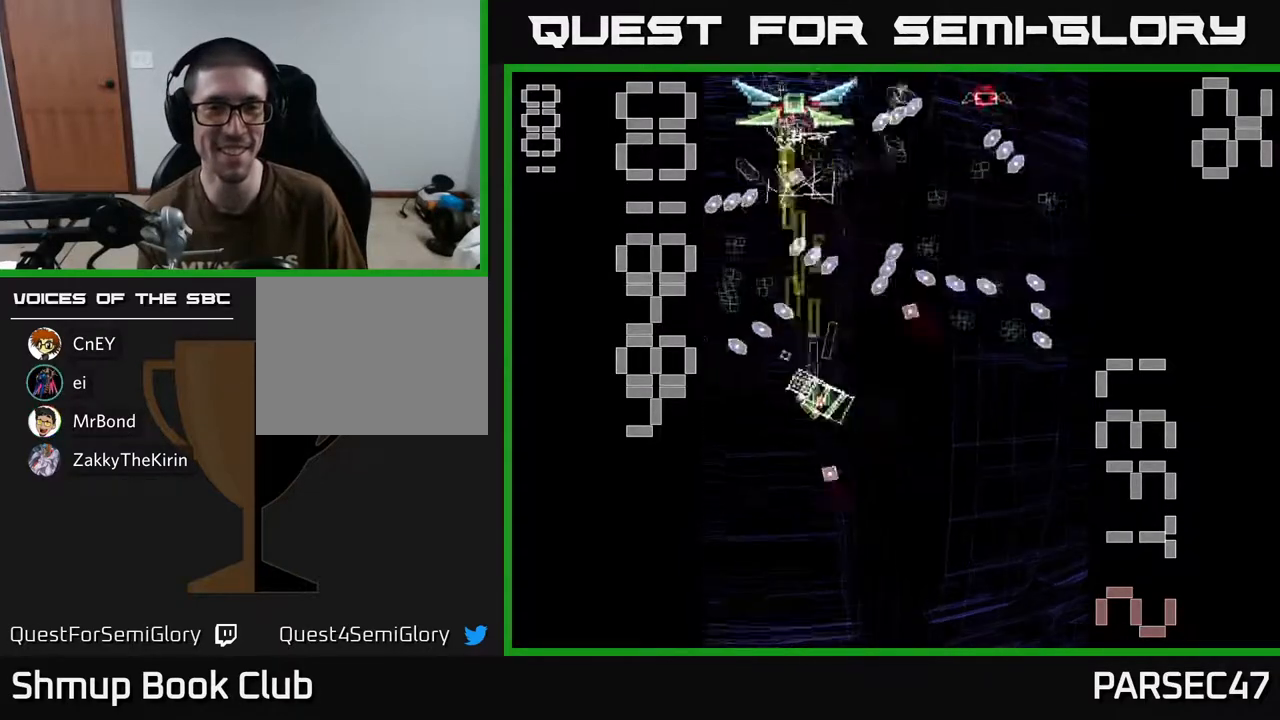
{"buttons": ["R2", "DPAD_DOWN", "DPAD_RIGHT"], "events": [[150, "DPAD_RIGHT", "up"], [217, "DPAD_DOWN", "up"], [217, "DPAD_LEFT", "down"], [400, "DPAD_DOWN", "down"], [417, "DPAD_LEFT", "up"], [433, "X", "up"], [483, "DPAD_RIGHT", "down"]]}
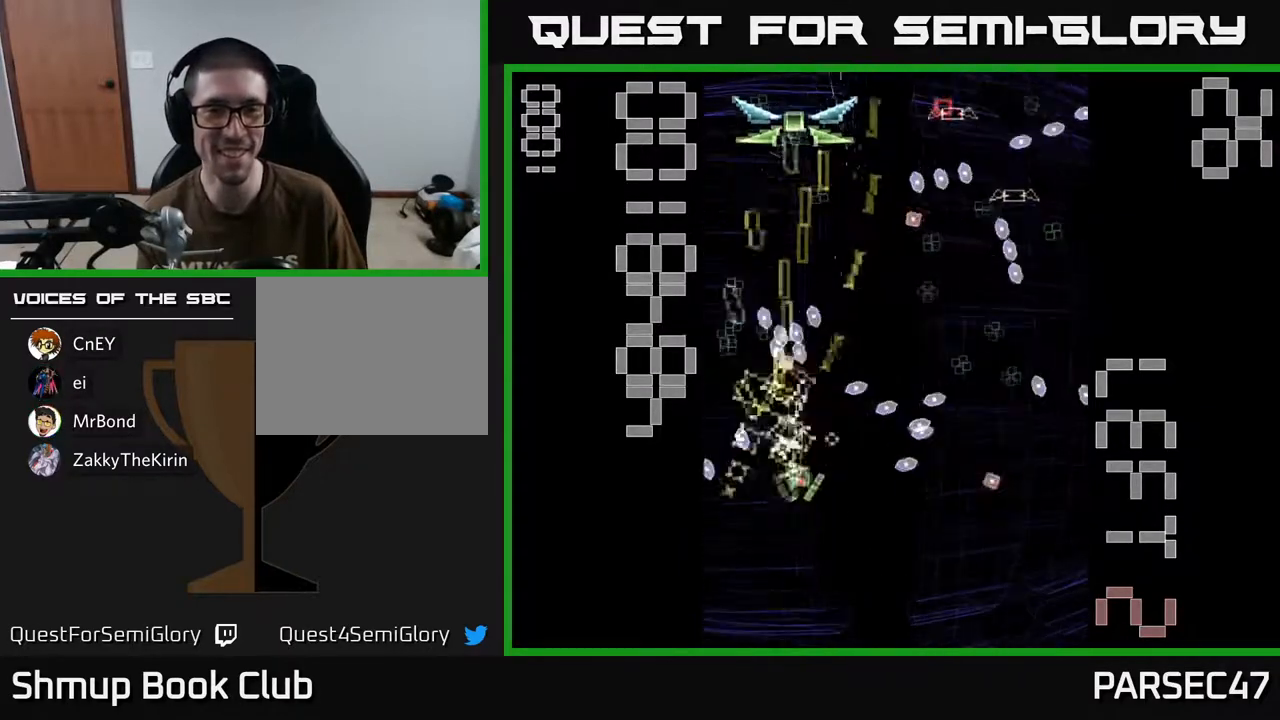
{"buttons": ["R2", "DPAD_RIGHT"], "events": [[117, "DPAD_DOWN", "up"], [167, "DPAD_RIGHT", "up"], [167, "DPAD_UP", "down"], [367, "DPAD_RIGHT", "down"], [383, "DPAD_UP", "up"]]}
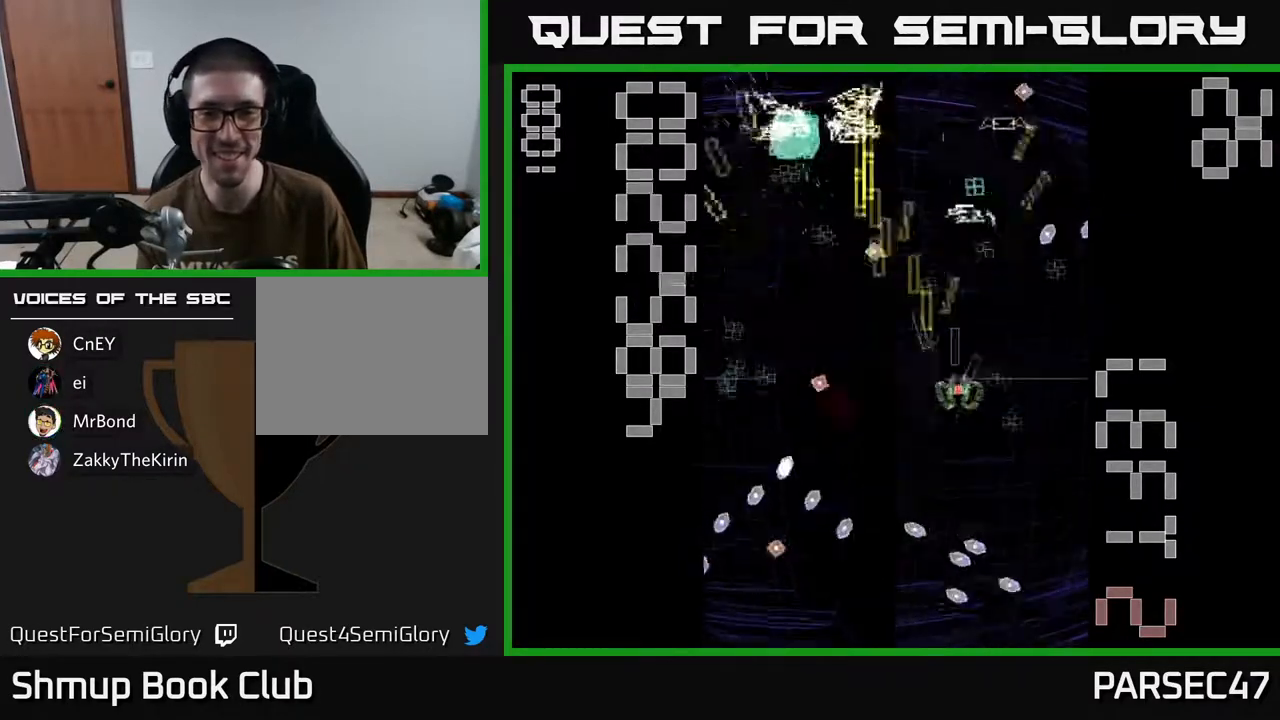
{"buttons": ["R2", "DPAD_UP", "DPAD_RIGHT"], "events": [[17, "DPAD_DOWN", "down"], [133, "DPAD_DOWN", "up"], [183, "DPAD_RIGHT", "up"], [183, "DPAD_UP", "down"], [233, "DPAD_LEFT", "down"], [283, "DPAD_UP", "up"], [383, "DPAD_LEFT", "up"], [433, "DPAD_RIGHT", "down"], [450, "DPAD_UP", "down"]]}
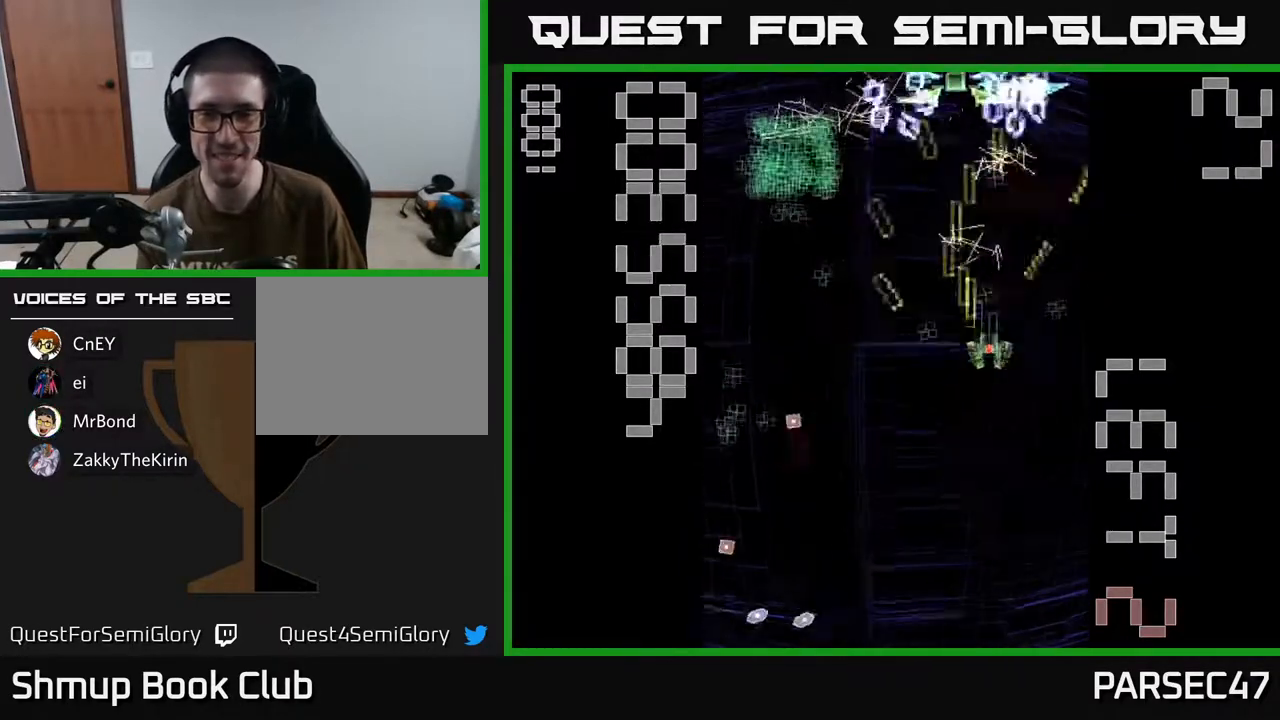
{"buttons": ["X", "R2", "DPAD_DOWN", "DPAD_RIGHT"], "events": [[83, "DPAD_RIGHT", "up"], [133, "DPAD_LEFT", "down"], [150, "DPAD_UP", "up"], [217, "DPAD_DOWN", "down"], [233, "X", "down"], [283, "DPAD_LEFT", "up"], [367, "DPAD_RIGHT", "down"]]}
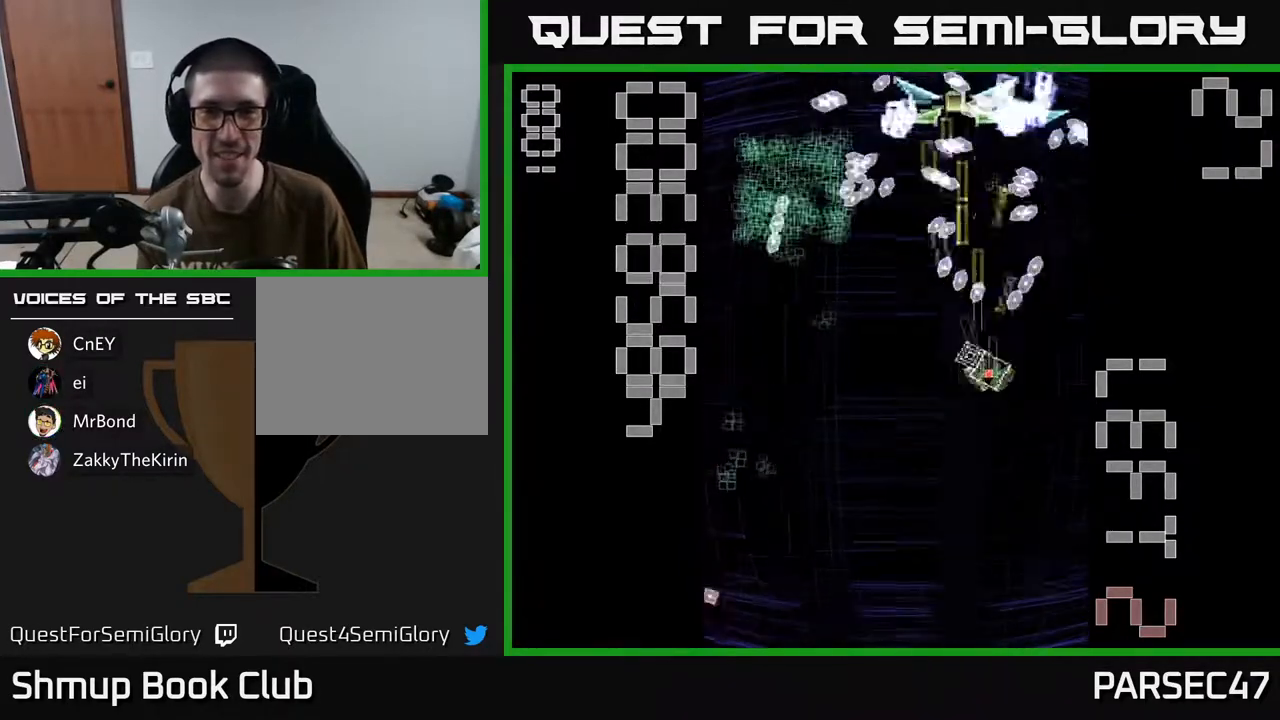
{"buttons": ["X", "R2", "DPAD_DOWN", "DPAD_LEFT"], "events": [[100, "DPAD_RIGHT", "up"], [417, "DPAD_LEFT", "down"]]}
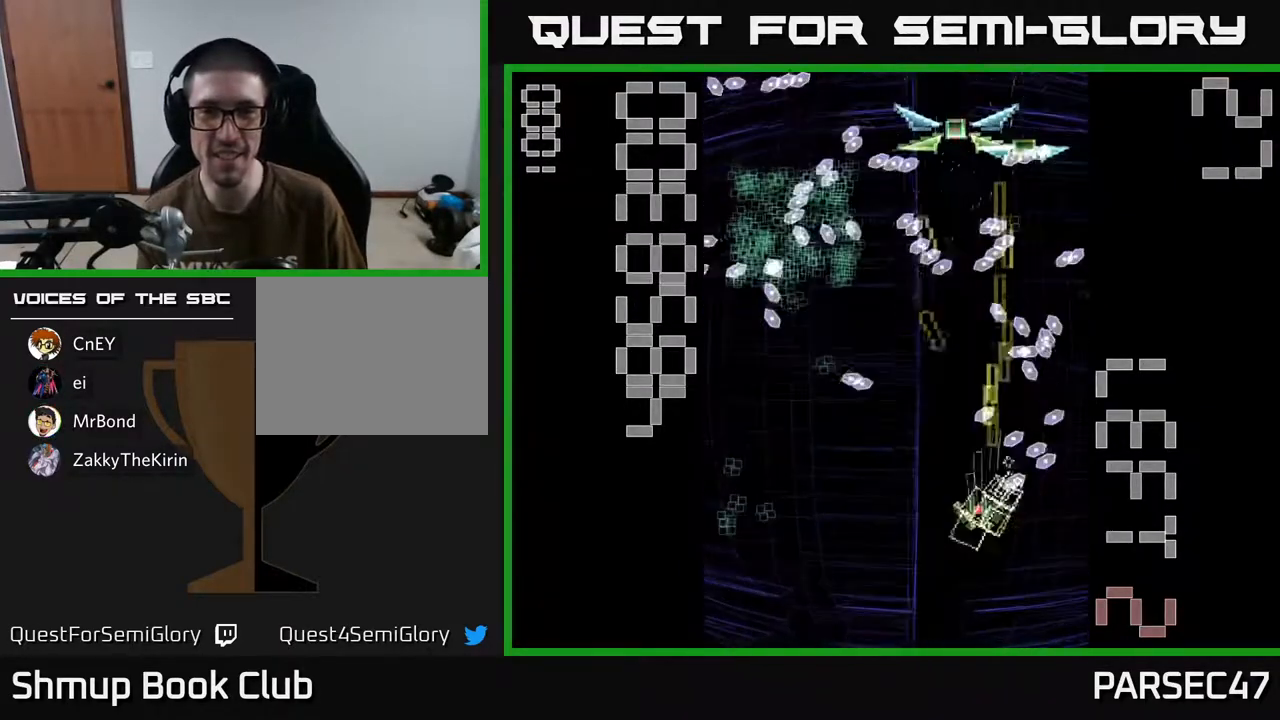
{"buttons": ["R2", "DPAD_RIGHT"], "events": [[67, "X", "up"], [83, "DPAD_LEFT", "up"], [233, "DPAD_LEFT", "down"], [300, "DPAD_DOWN", "up"], [417, "DPAD_LEFT", "up"], [467, "DPAD_RIGHT", "down"]]}
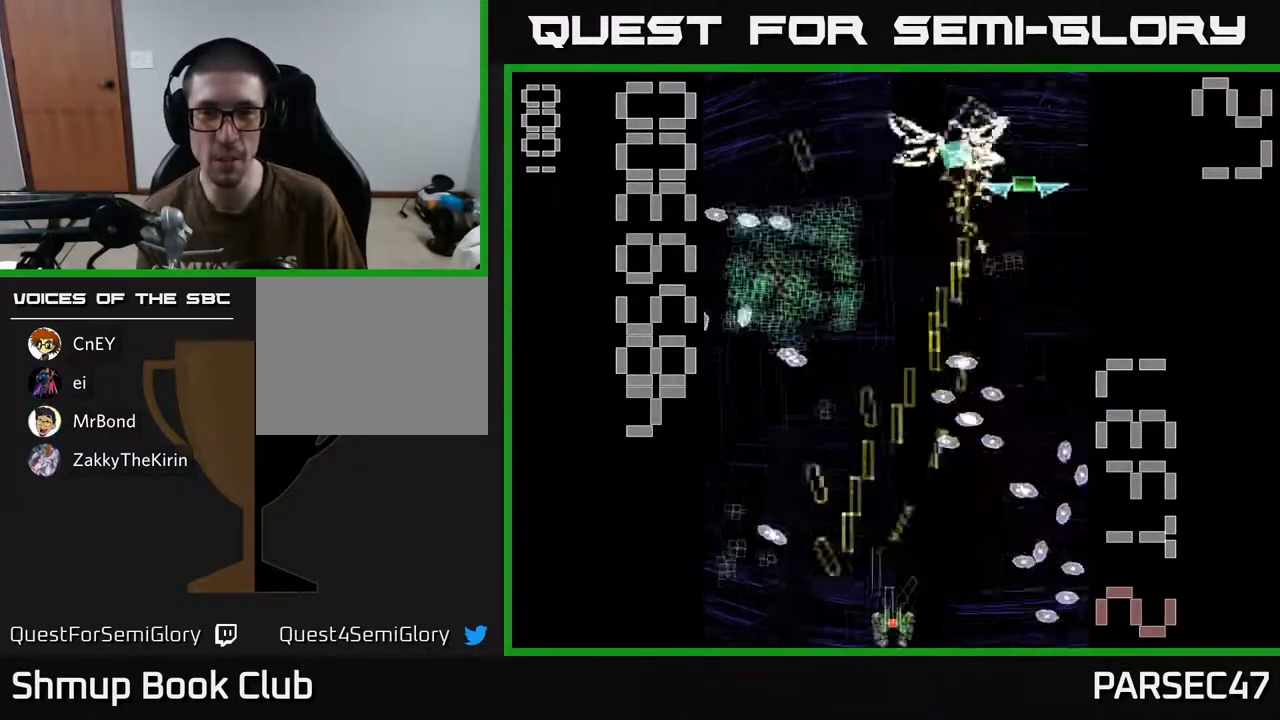
{"buttons": ["R2", "DPAD_RIGHT"], "events": [[50, "DPAD_RIGHT", "up"], [50, "DPAD_UP", "down"], [100, "DPAD_LEFT", "down"], [233, "DPAD_UP", "up"], [283, "DPAD_DOWN", "down"], [383, "DPAD_DOWN", "up"], [467, "DPAD_LEFT", "up"], [483, "DPAD_RIGHT", "down"]]}
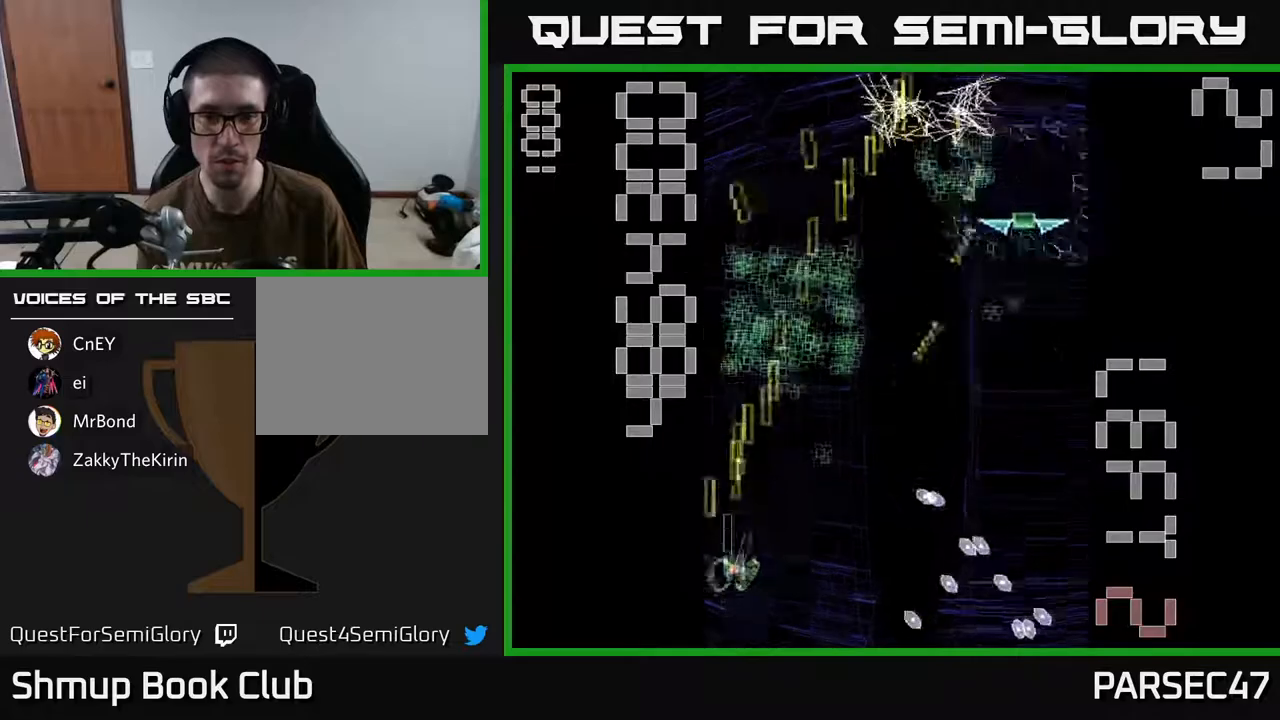
{"buttons": ["R2", "DPAD_RIGHT"], "events": [[33, "DPAD_UP", "down"], [233, "DPAD_UP", "up"]]}
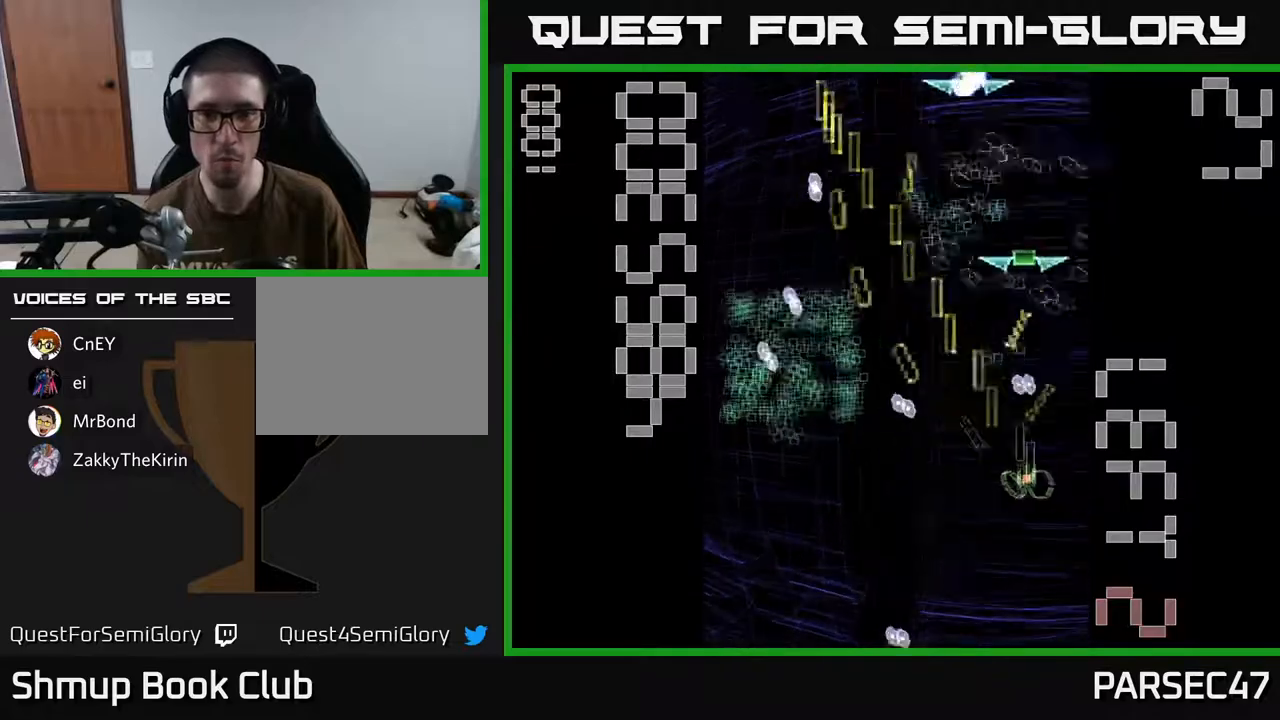
{"buttons": ["X", "R2", "DPAD_DOWN", "DPAD_LEFT"]}
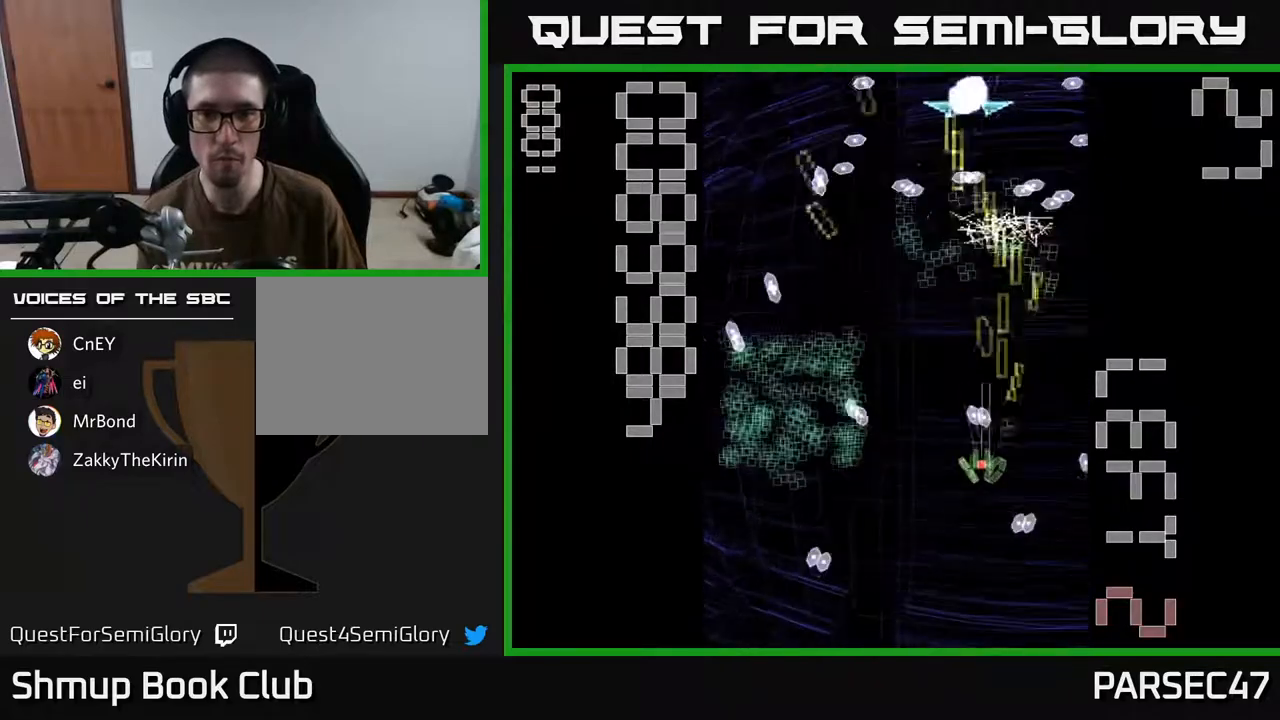
{"buttons": ["X", "R2", "DPAD_RIGHT"], "events": [[67, "DPAD_DOWN", "up"], [333, "DPAD_LEFT", "up"], [333, "DPAD_UP", "down"], [367, "DPAD_RIGHT", "down"], [400, "DPAD_UP", "up"]]}
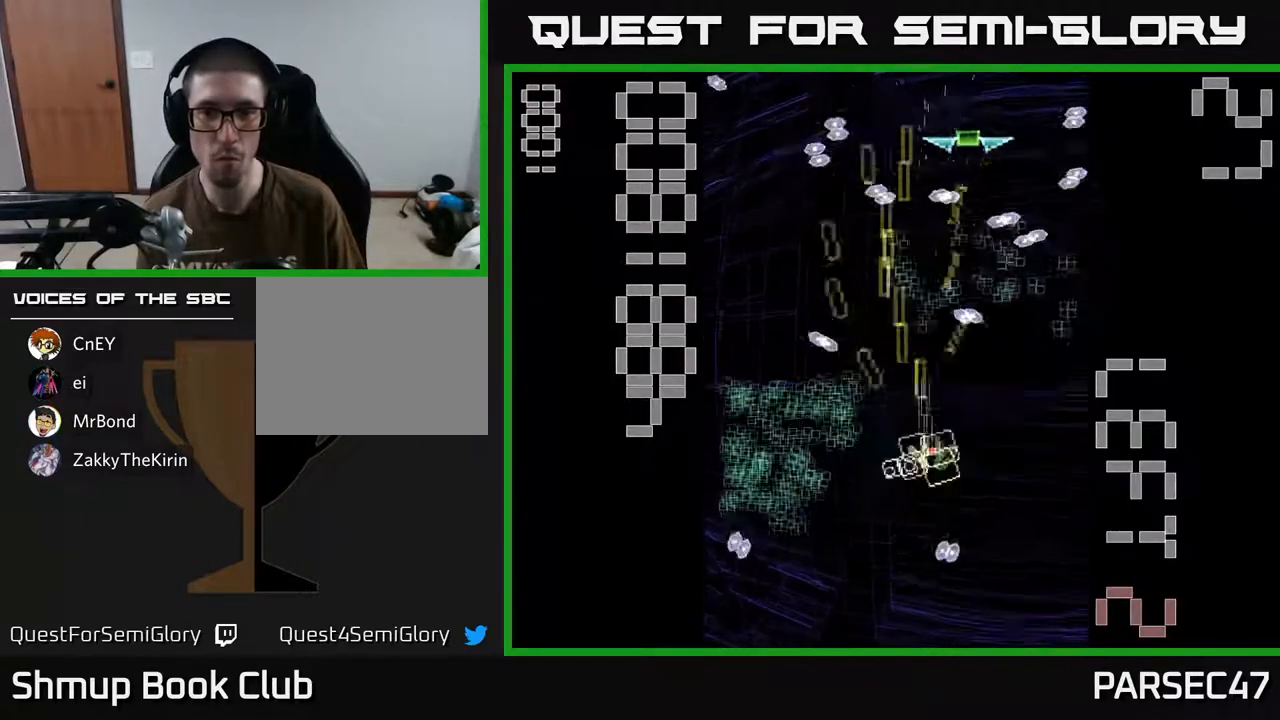
{"buttons": ["R2", "DPAD_DOWN", "DPAD_RIGHT"], "events": [[50, "X", "up"], [67, "DPAD_RIGHT", "up"], [117, "DPAD_LEFT", "down"], [383, "DPAD_DOWN", "down"], [433, "DPAD_LEFT", "up"], [483, "DPAD_RIGHT", "down"]]}
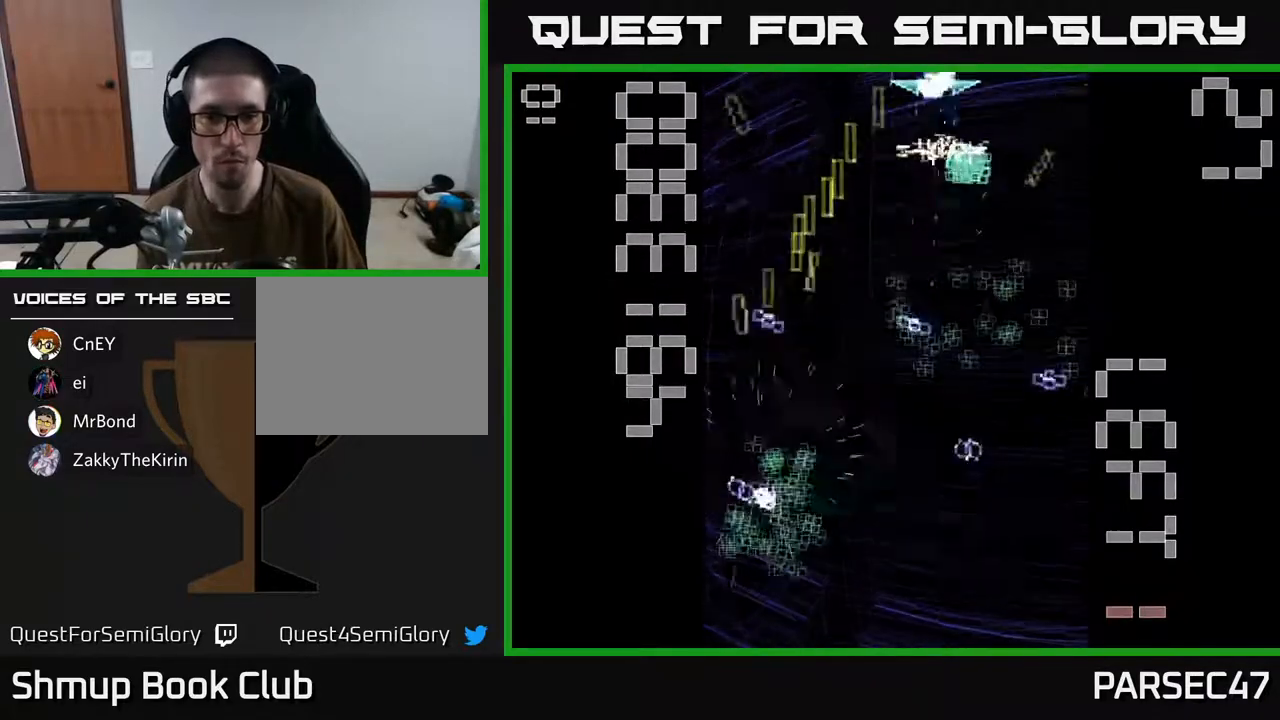
{"buttons": ["R2"], "events": [[167, "DPAD_RIGHT", "up"], [233, "DPAD_DOWN", "up"]]}
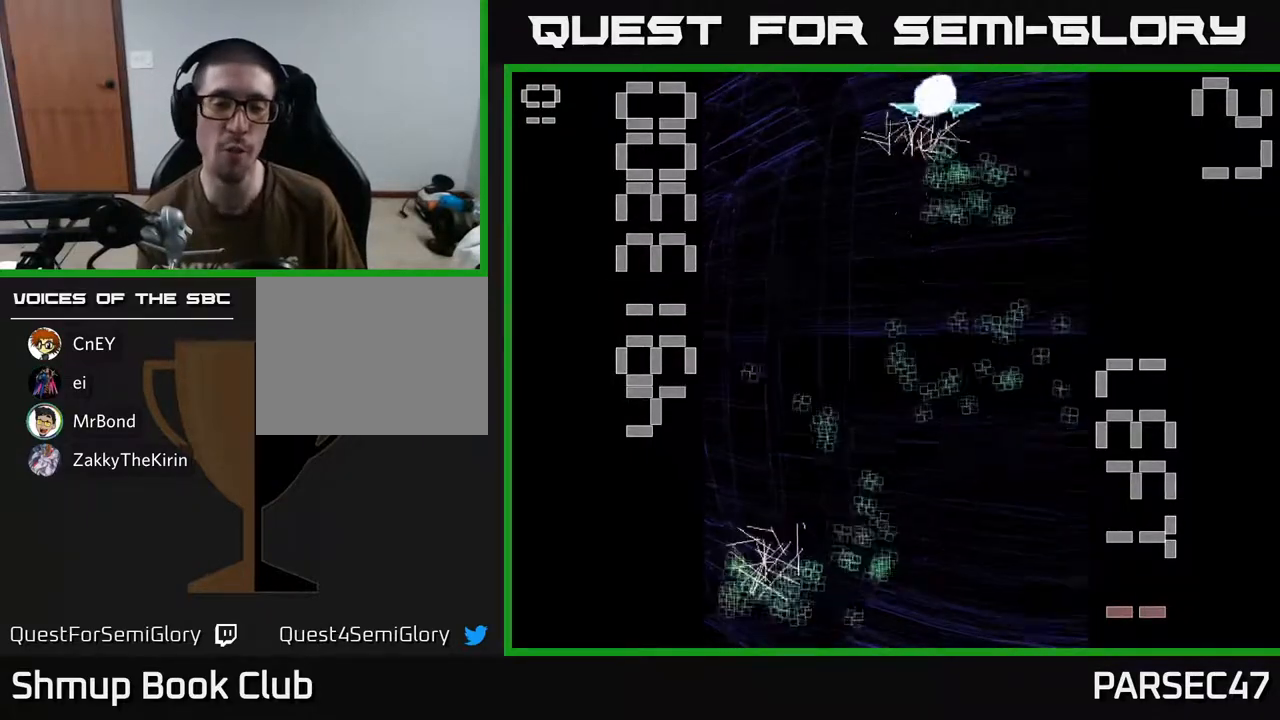
{"buttons": ["R2", "DPAD_DOWN", "DPAD_LEFT"], "events": [[117, "DPAD_LEFT", "down"], [417, "DPAD_DOWN", "down"]]}
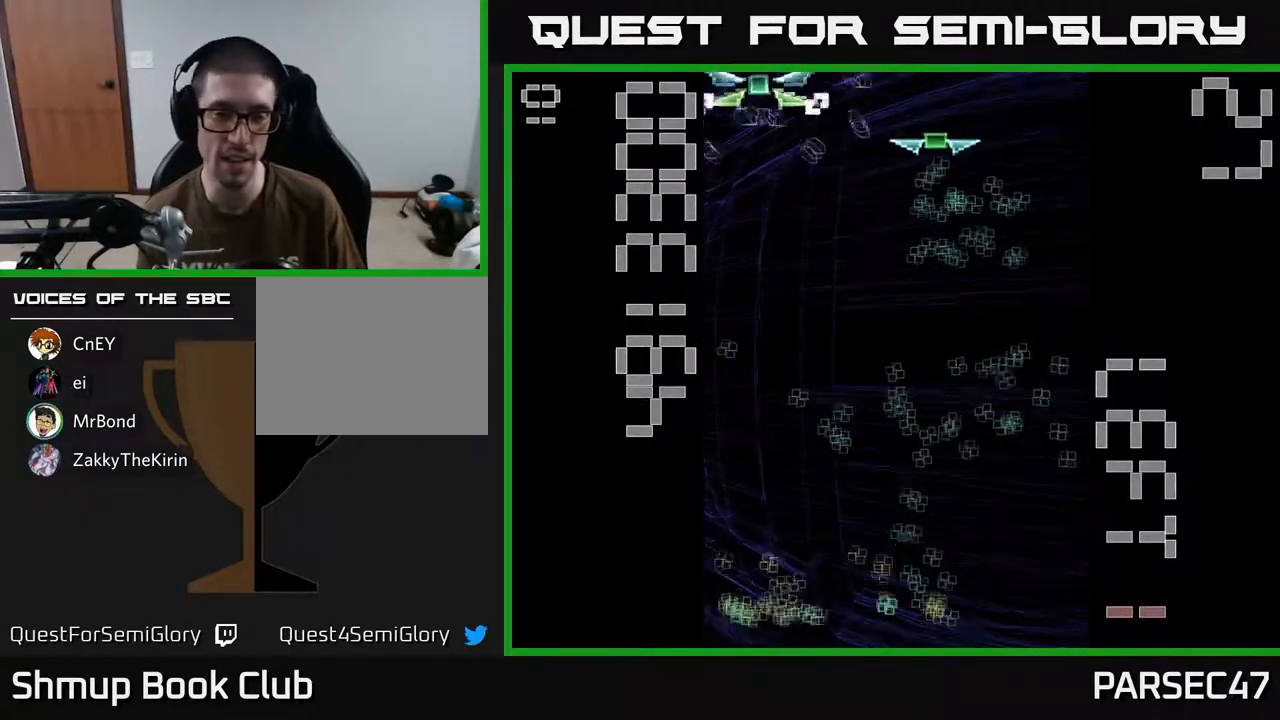
{"buttons": ["R2", "DPAD_UP"], "events": [[217, "DPAD_DOWN", "up"], [333, "DPAD_UP", "down"], [367, "DPAD_LEFT", "up"]]}
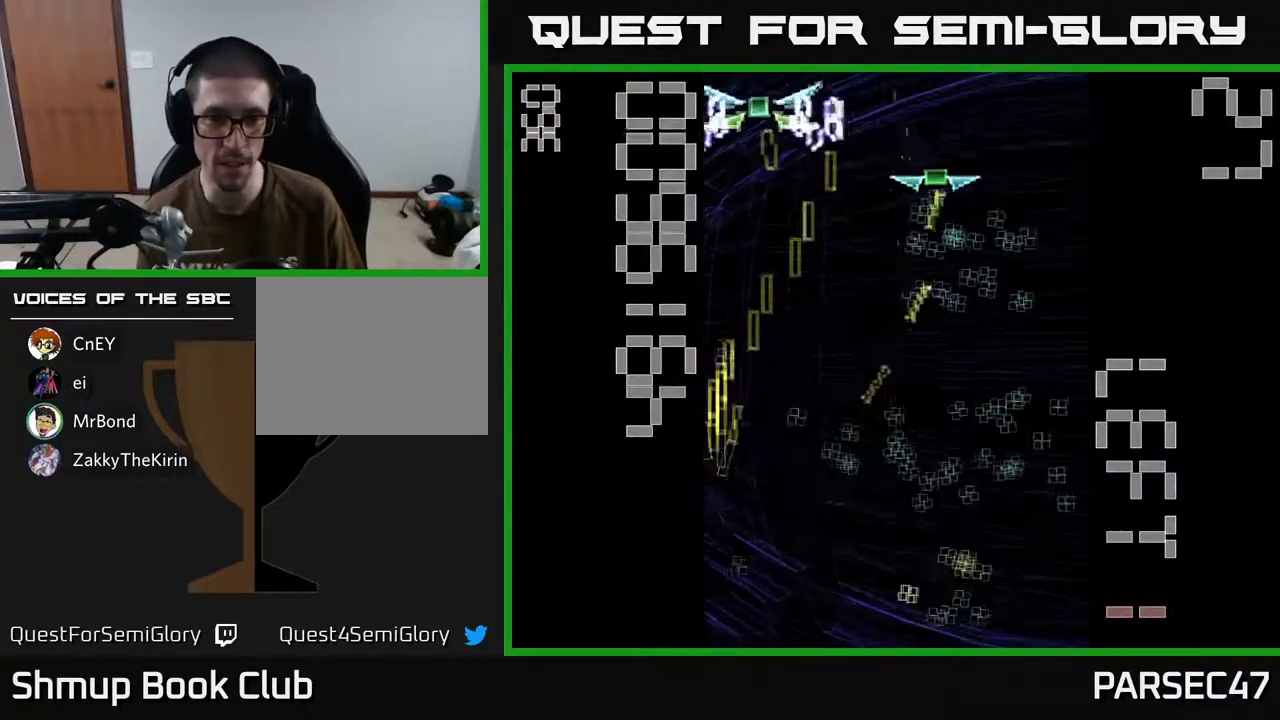
{"buttons": ["R2", "DPAD_RIGHT"], "events": [[167, "DPAD_UP", "up"], [200, "DPAD_DOWN", "down"], [283, "DPAD_RIGHT", "down"], [450, "DPAD_DOWN", "up"]]}
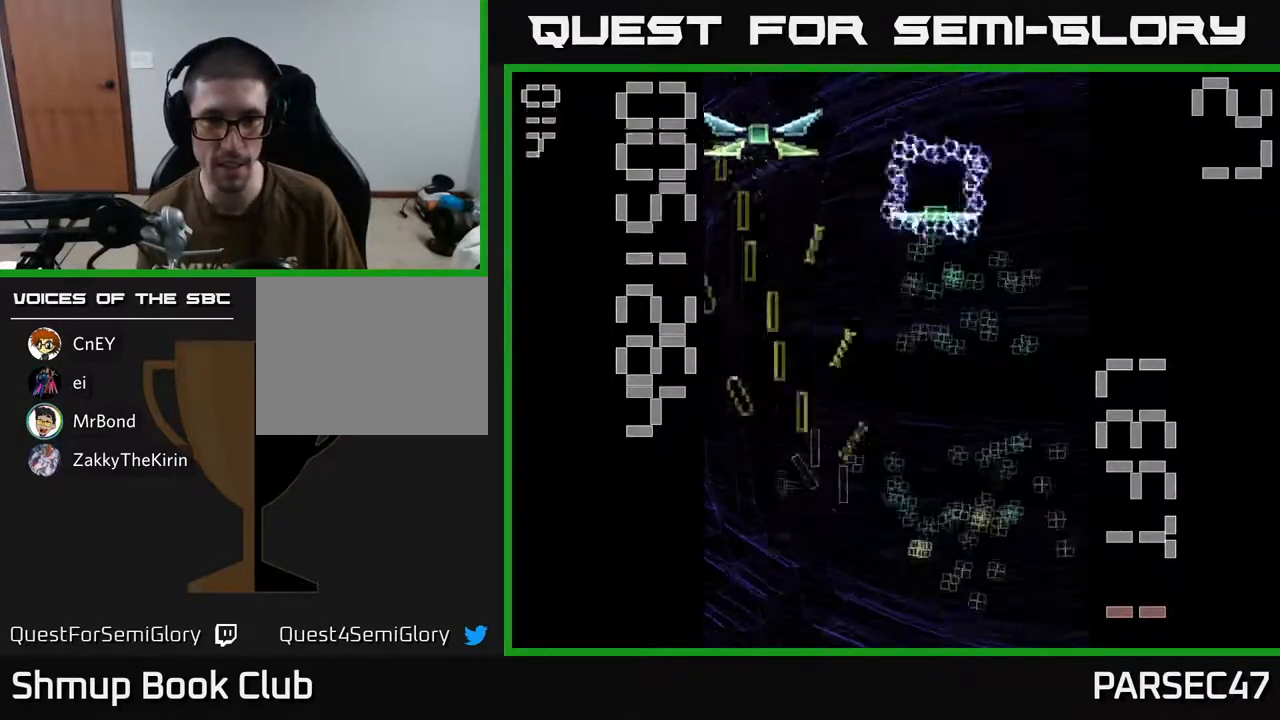
{"buttons": ["X", "R2", "DPAD_UP"], "events": [[183, "DPAD_DOWN", "down"], [317, "DPAD_RIGHT", "up"], [383, "DPAD_DOWN", "up"], [383, "DPAD_LEFT", "down"], [383, "X", "down"], [433, "DPAD_UP", "down"], [467, "DPAD_LEFT", "up"]]}
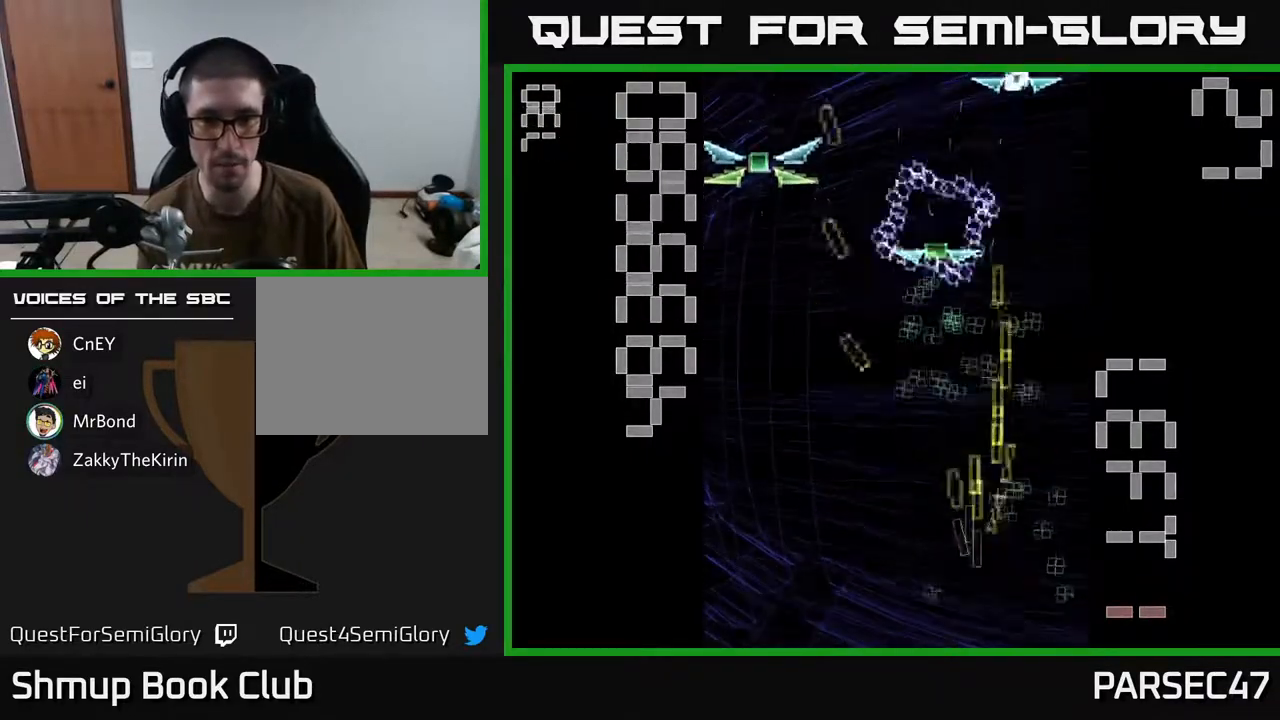
{"buttons": ["X", "R2", "DPAD_LEFT"], "events": [[83, "DPAD_LEFT", "down"], [167, "DPAD_UP", "up"], [350, "DPAD_UP", "down"], [467, "DPAD_UP", "up"]]}
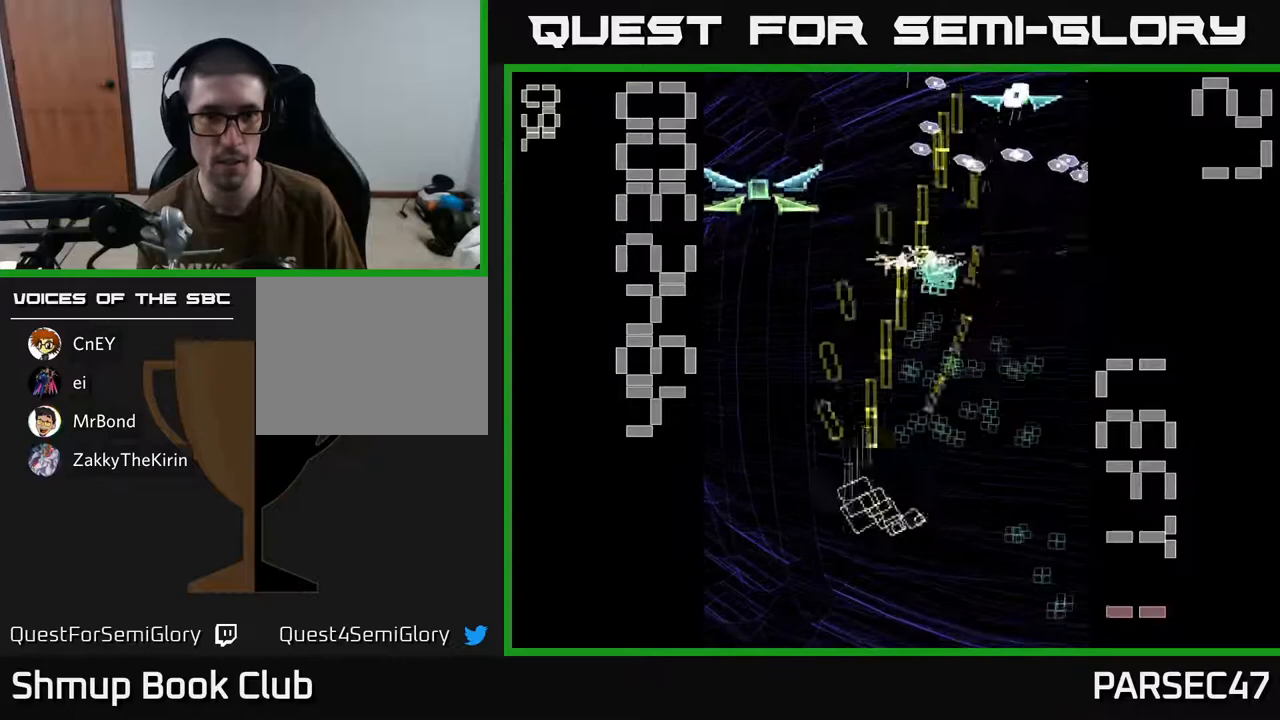
{"buttons": ["R2", "DPAD_RIGHT"], "events": [[200, "DPAD_UP", "down"], [333, "DPAD_LEFT", "up"], [333, "X", "up"], [367, "DPAD_RIGHT", "down"], [367, "DPAD_UP", "up"]]}
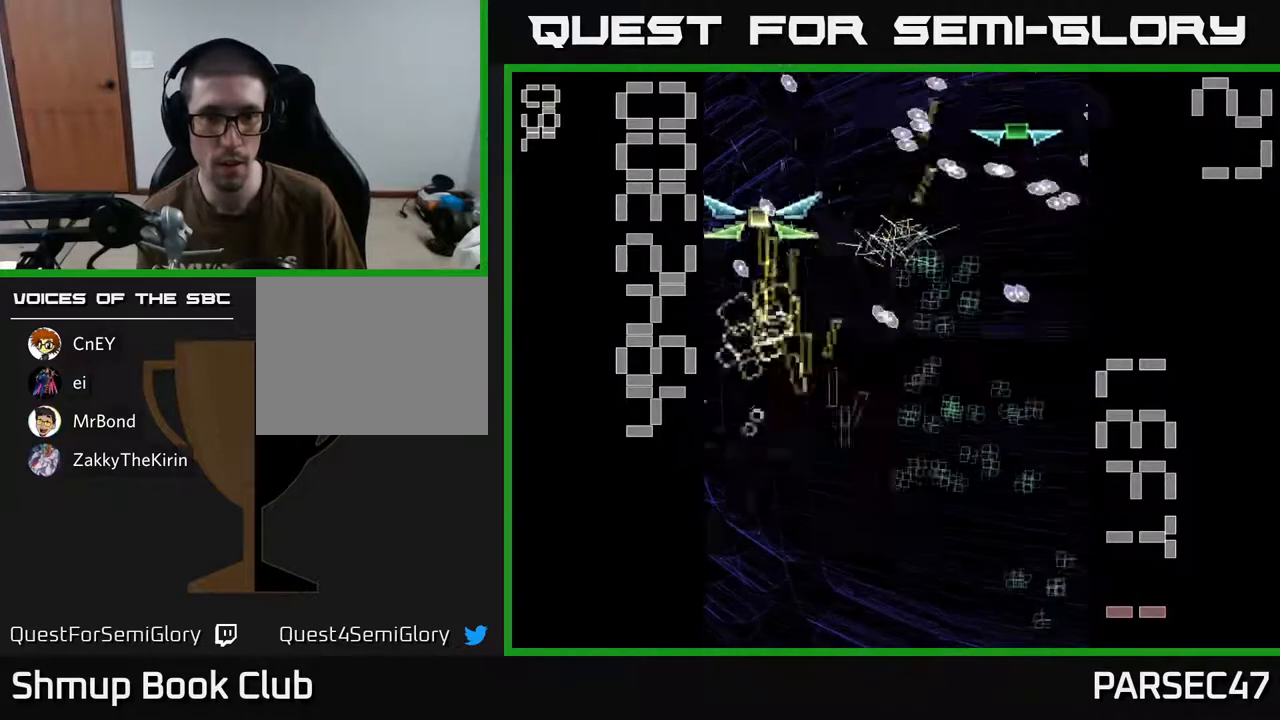
{"buttons": ["X", "R2", "DPAD_DOWN"], "events": [[200, "X", "down"], [250, "DPAD_DOWN", "down"], [267, "DPAD_RIGHT", "up"], [383, "DPAD_RIGHT", "down"], [500, "DPAD_RIGHT", "up"]]}
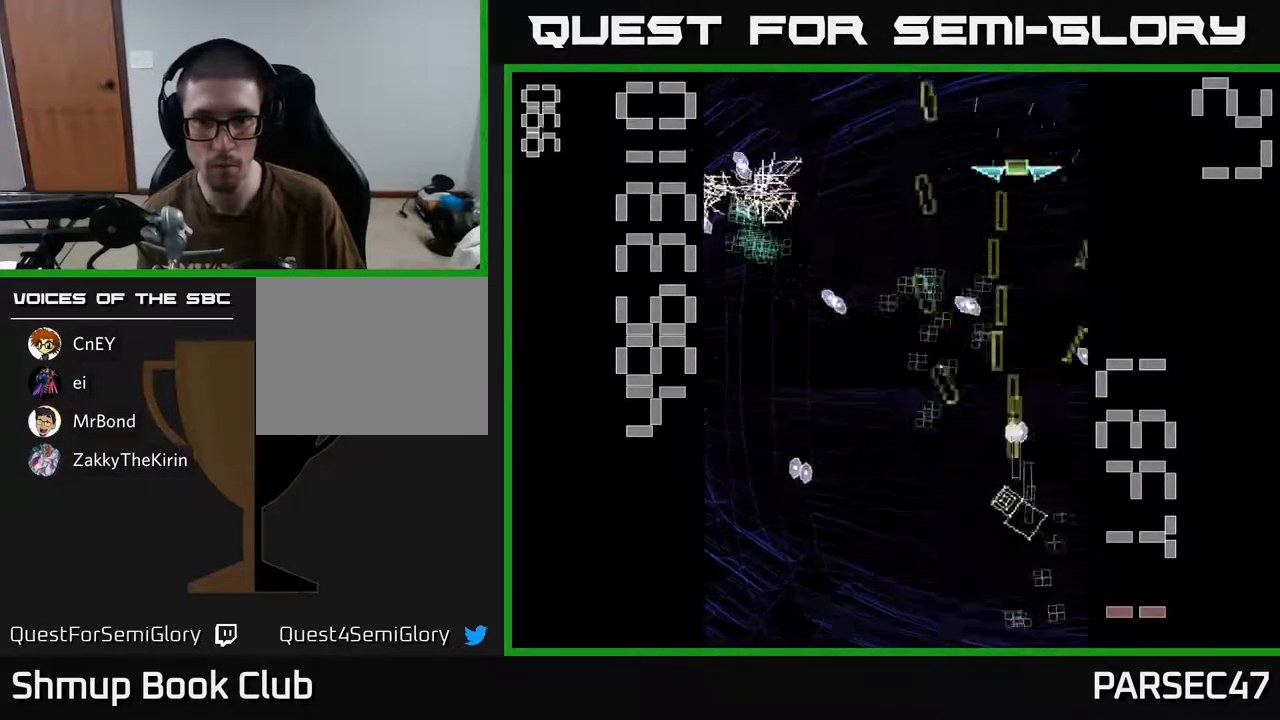
{"buttons": ["R2", "DPAD_UP", "DPAD_LEFT"], "events": [[217, "DPAD_RIGHT", "down"], [250, "DPAD_DOWN", "up"], [250, "X", "up"], [350, "DPAD_RIGHT", "up"], [350, "DPAD_UP", "down"], [467, "DPAD_LEFT", "down"]]}
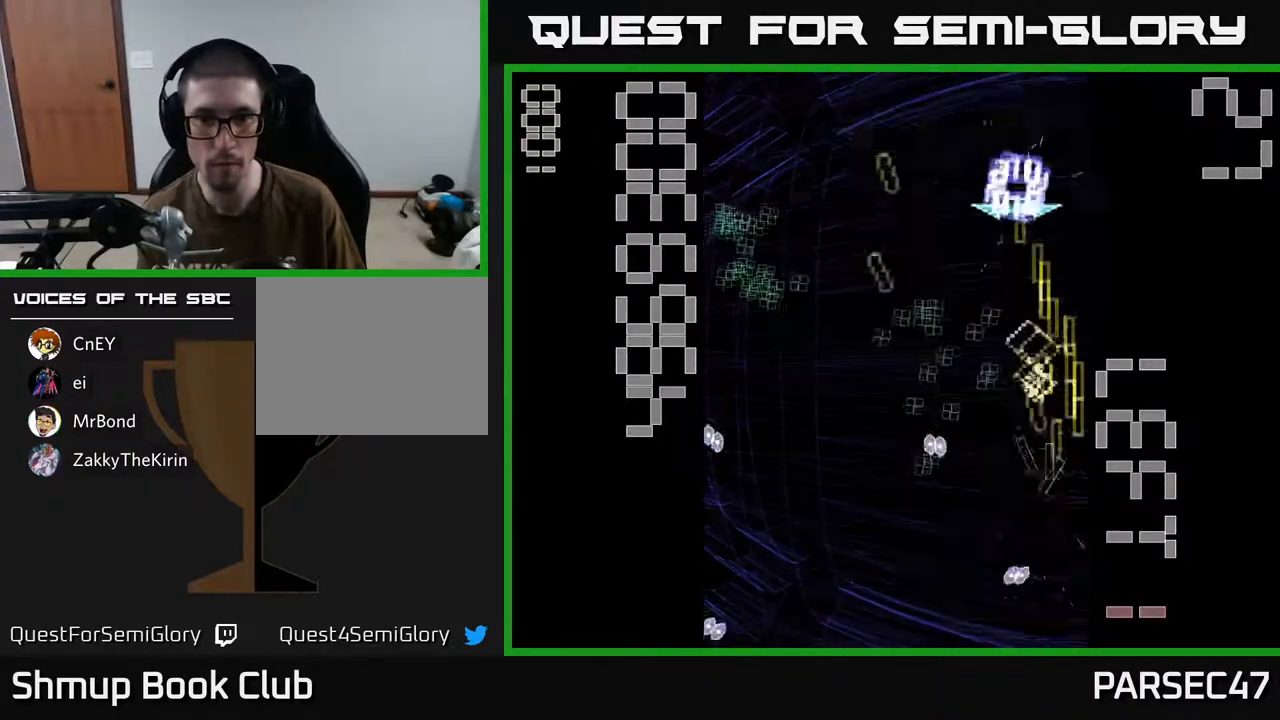
{"buttons": ["R2", "DPAD_DOWN", "DPAD_LEFT"], "events": [[167, "DPAD_LEFT", "up"], [300, "DPAD_LEFT", "down"], [317, "DPAD_UP", "up"], [350, "DPAD_DOWN", "down"]]}
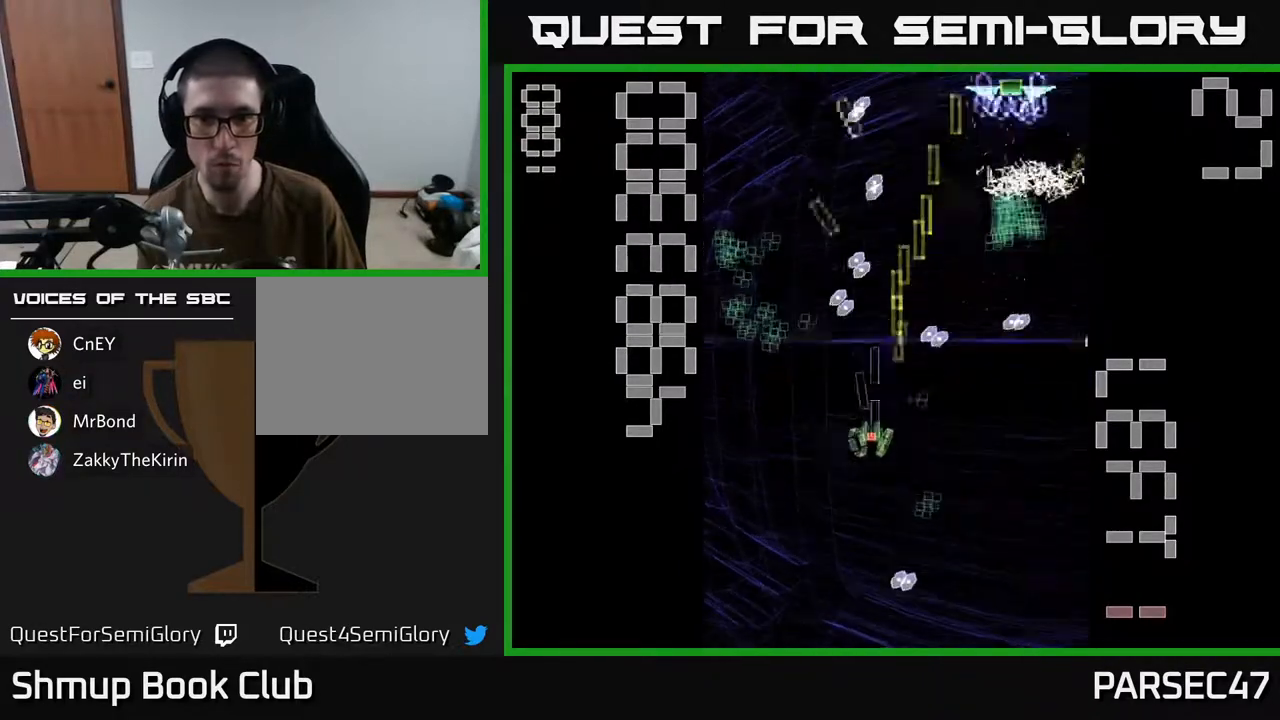
{"buttons": ["X", "R2", "DPAD_UP", "DPAD_RIGHT"], "events": [[17, "DPAD_LEFT", "up"], [83, "DPAD_RIGHT", "down"], [200, "DPAD_DOWN", "up"], [217, "DPAD_RIGHT", "up"], [250, "DPAD_UP", "down"], [333, "X", "down"], [400, "DPAD_RIGHT", "down"]]}
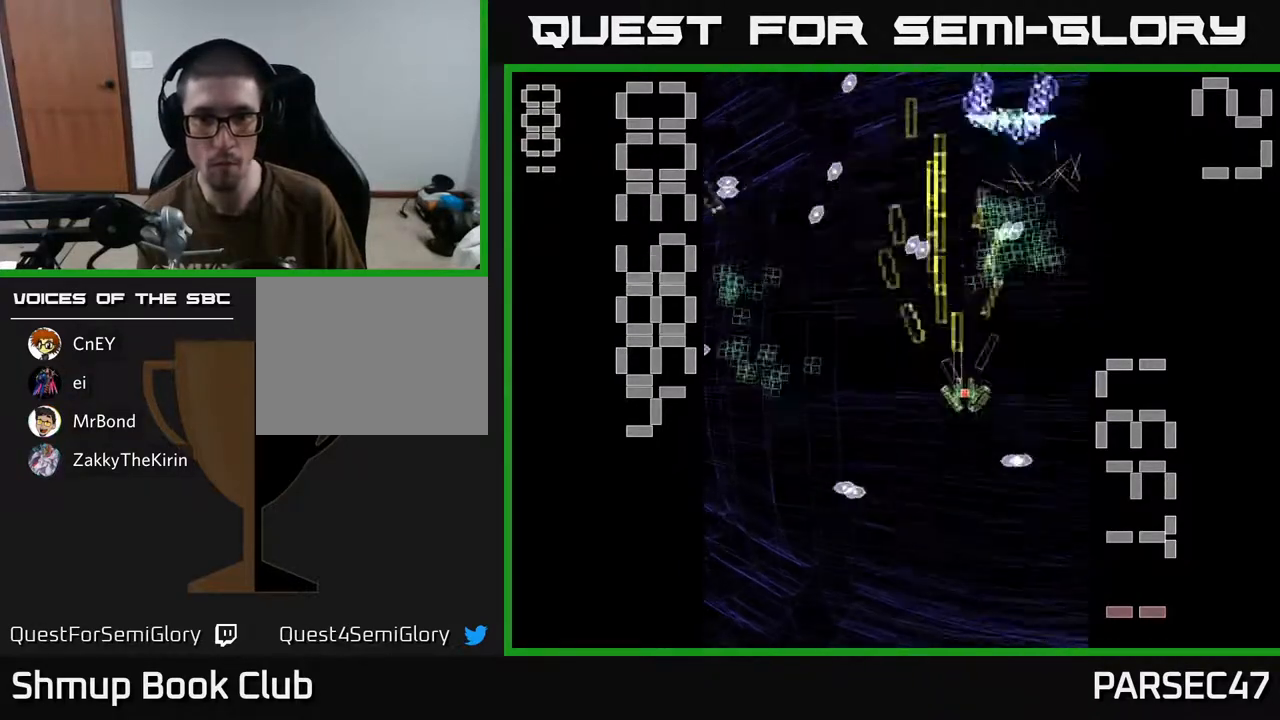
{"buttons": ["R2", "DPAD_UP"]}
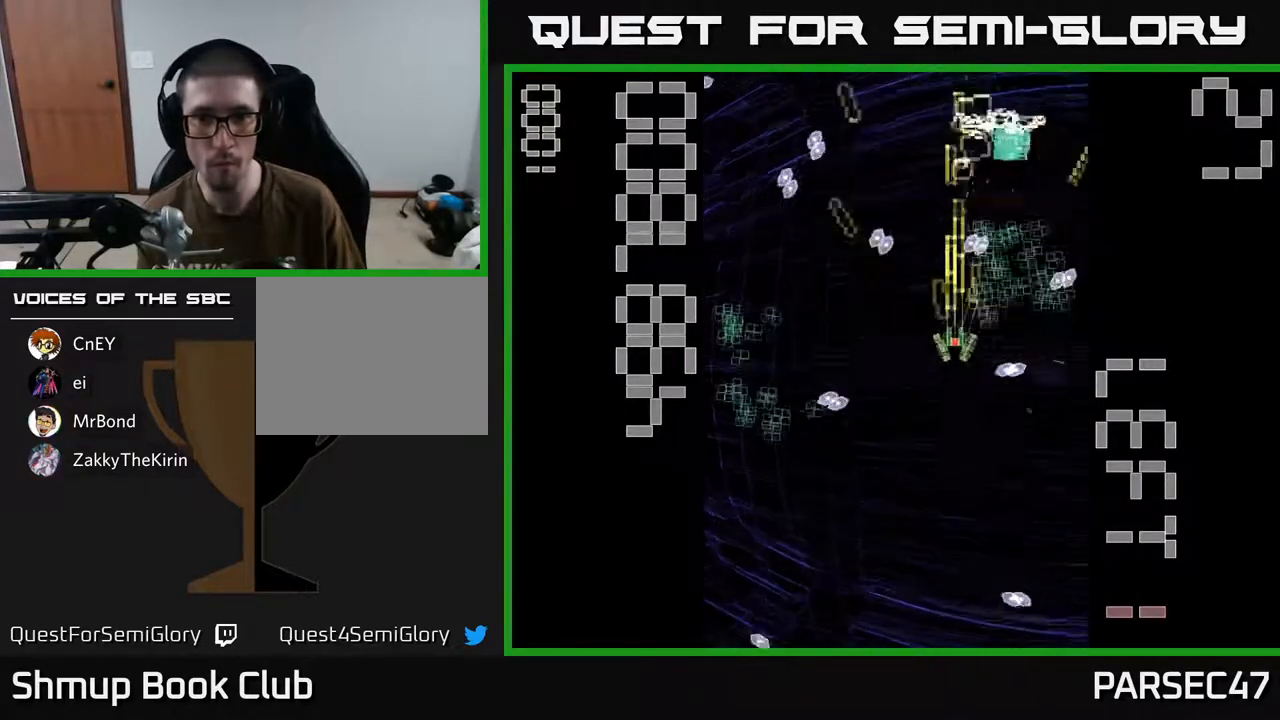
{"buttons": ["R2", "DPAD_UP"], "events": [[50, "DPAD_UP", "up"], [83, "DPAD_RIGHT", "down"], [250, "DPAD_RIGHT", "up"], [250, "DPAD_UP", "down"], [350, "DPAD_LEFT", "down"], [483, "DPAD_LEFT", "up"]]}
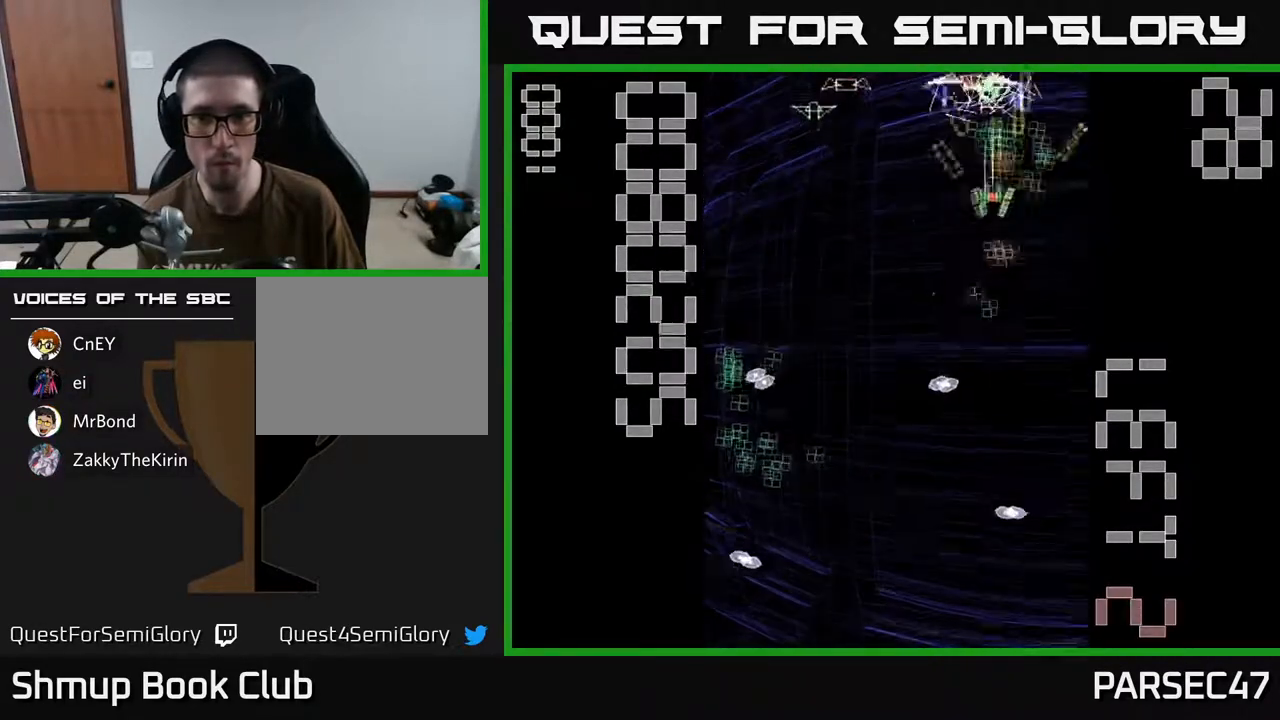
{"buttons": ["X", "R2", "DPAD_DOWN", "DPAD_LEFT"], "events": [[17, "DPAD_RIGHT", "down"], [117, "DPAD_UP", "up"], [150, "DPAD_DOWN", "down"], [150, "DPAD_RIGHT", "up"], [317, "X", "down"], [467, "DPAD_LEFT", "down"]]}
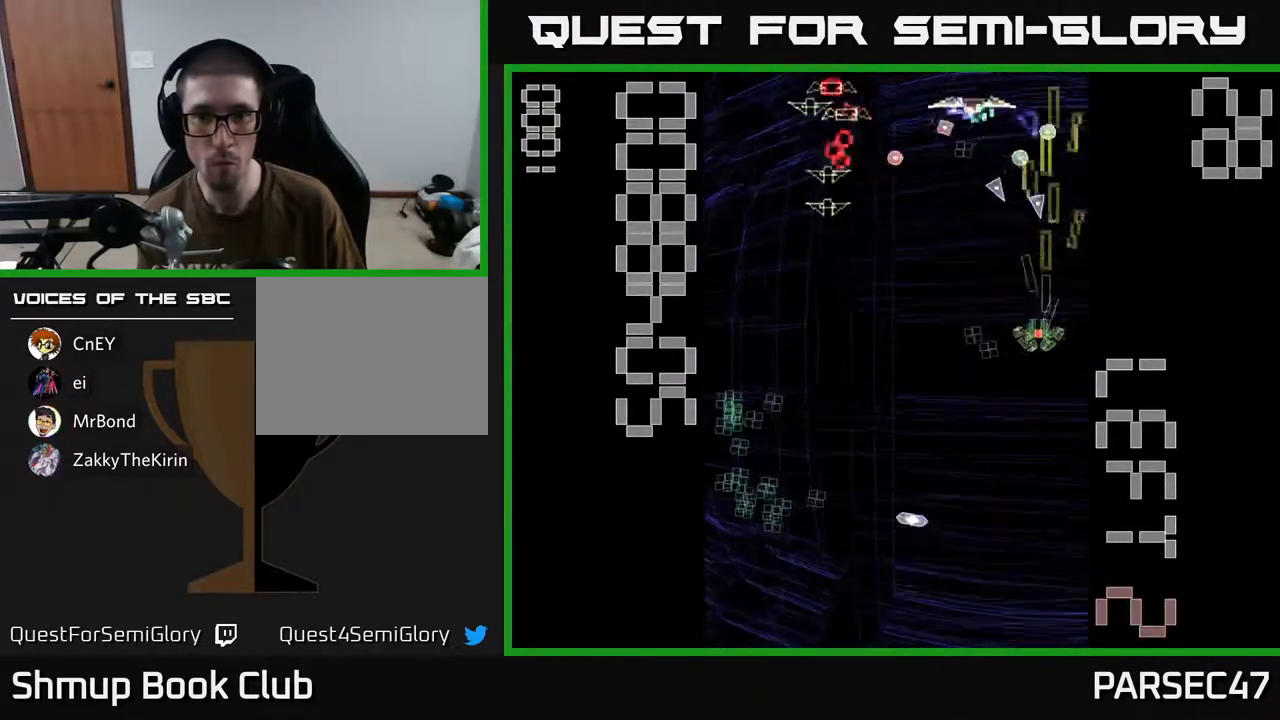
{"buttons": ["R2", "DPAD_LEFT"], "events": [[333, "DPAD_DOWN", "up"], [333, "X", "up"]]}
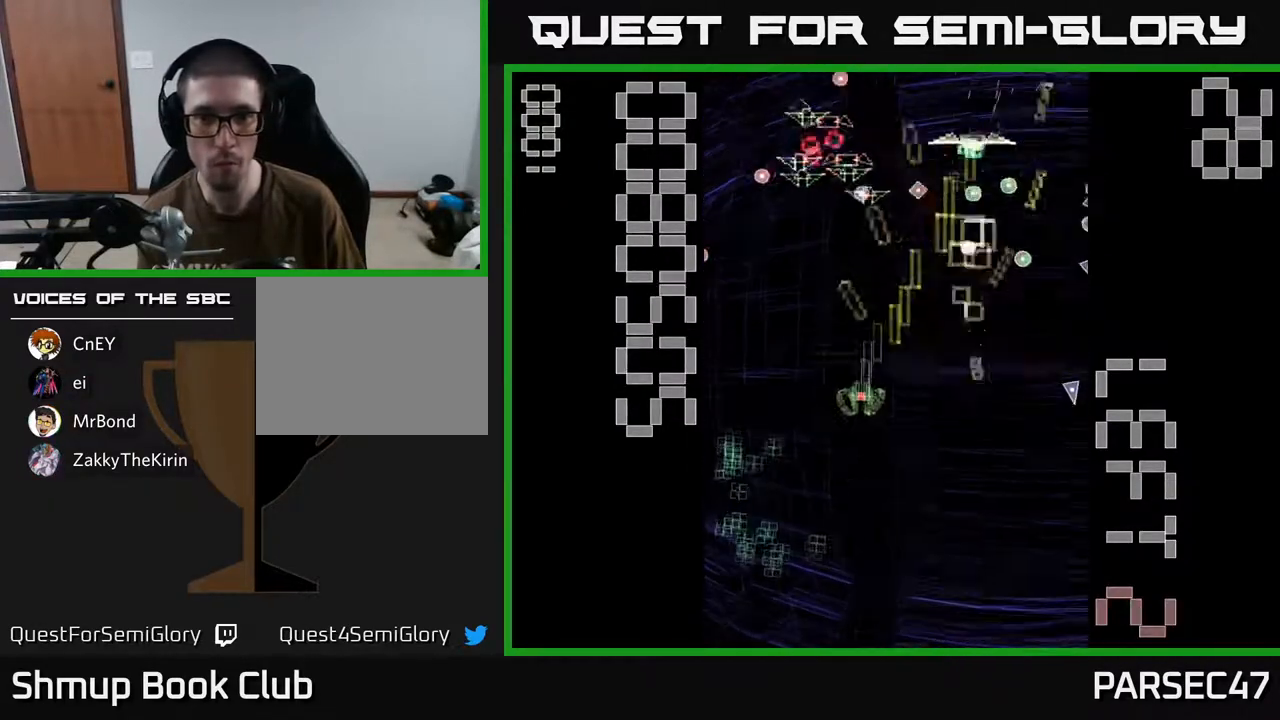
{"buttons": ["R2", "DPAD_DOWN", "DPAD_RIGHT"], "events": [[150, "DPAD_DOWN", "down"], [200, "DPAD_LEFT", "up"], [383, "DPAD_RIGHT", "down"]]}
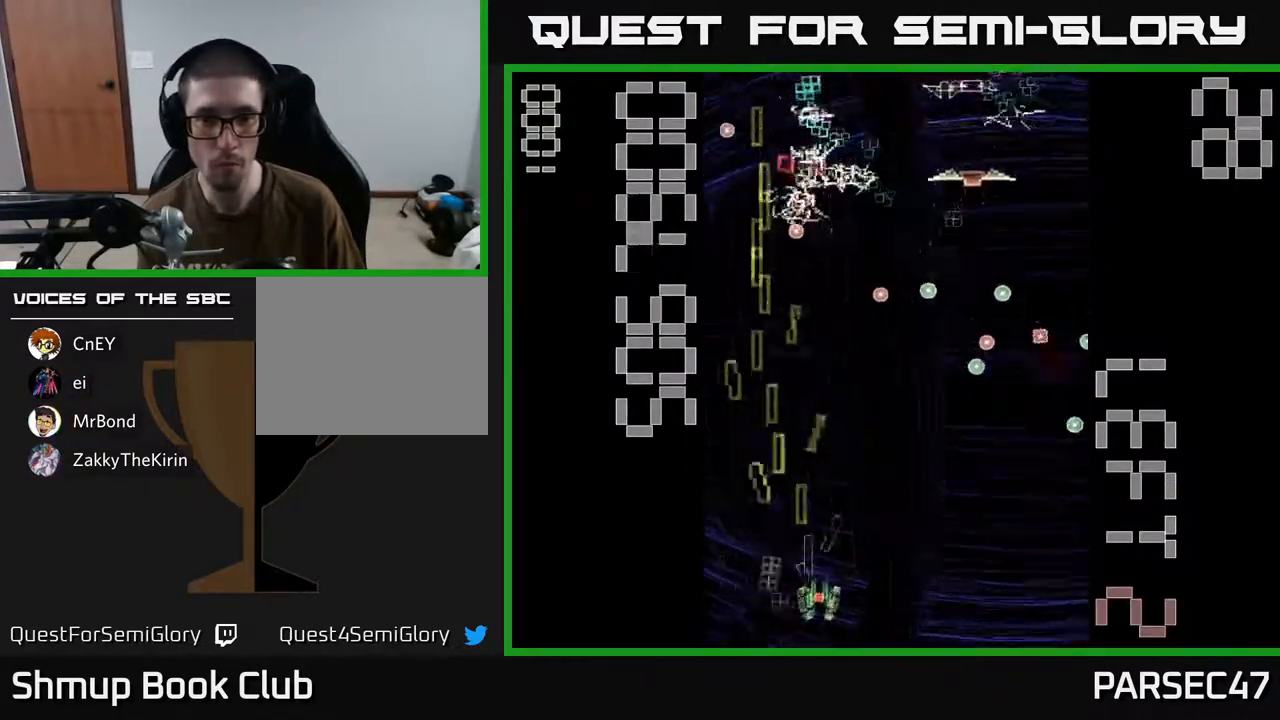
{"buttons": ["R2"], "events": [[33, "DPAD_RIGHT", "up"], [67, "DPAD_LEFT", "down"], [100, "DPAD_DOWN", "up"], [217, "DPAD_UP", "down"], [250, "DPAD_LEFT", "up"], [283, "DPAD_RIGHT", "down"], [367, "DPAD_UP", "up"], [467, "DPAD_RIGHT", "up"]]}
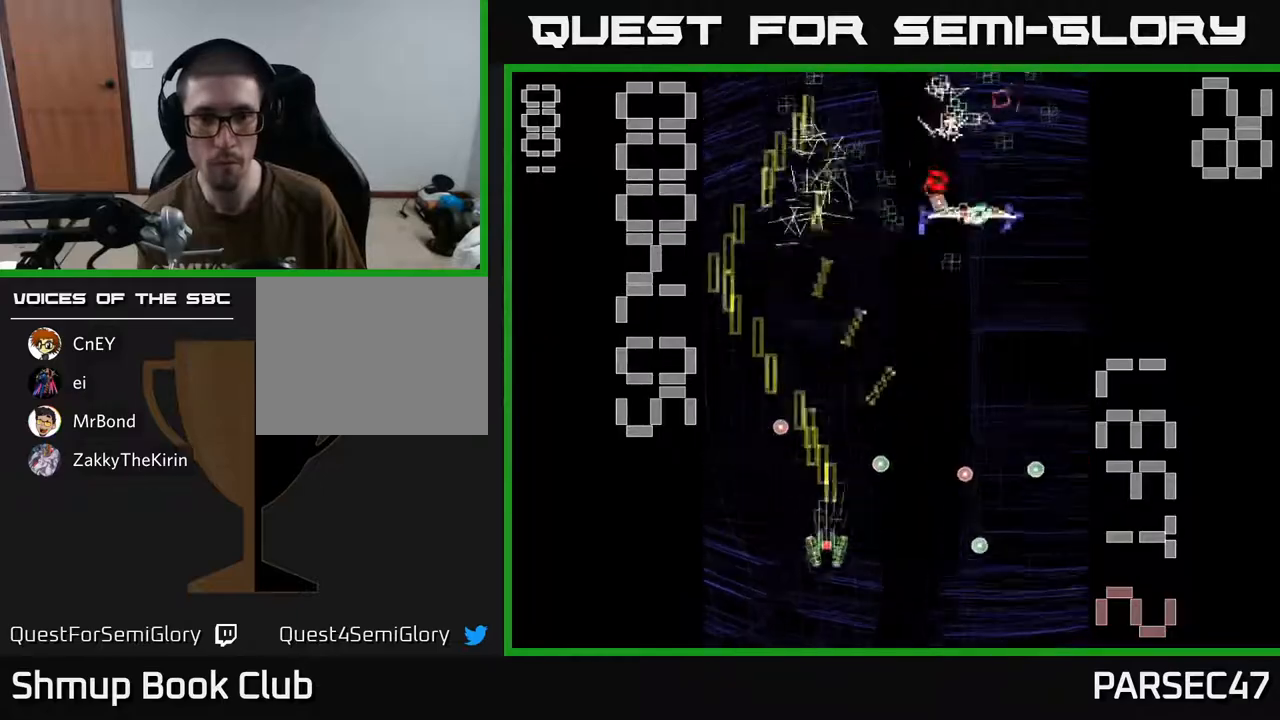
{"buttons": ["X", "R2", "DPAD_DOWN"], "events": [[17, "DPAD_UP", "down"], [217, "DPAD_RIGHT", "down"], [217, "DPAD_UP", "up"], [433, "DPAD_RIGHT", "up"], [433, "X", "down"], [483, "DPAD_DOWN", "down"]]}